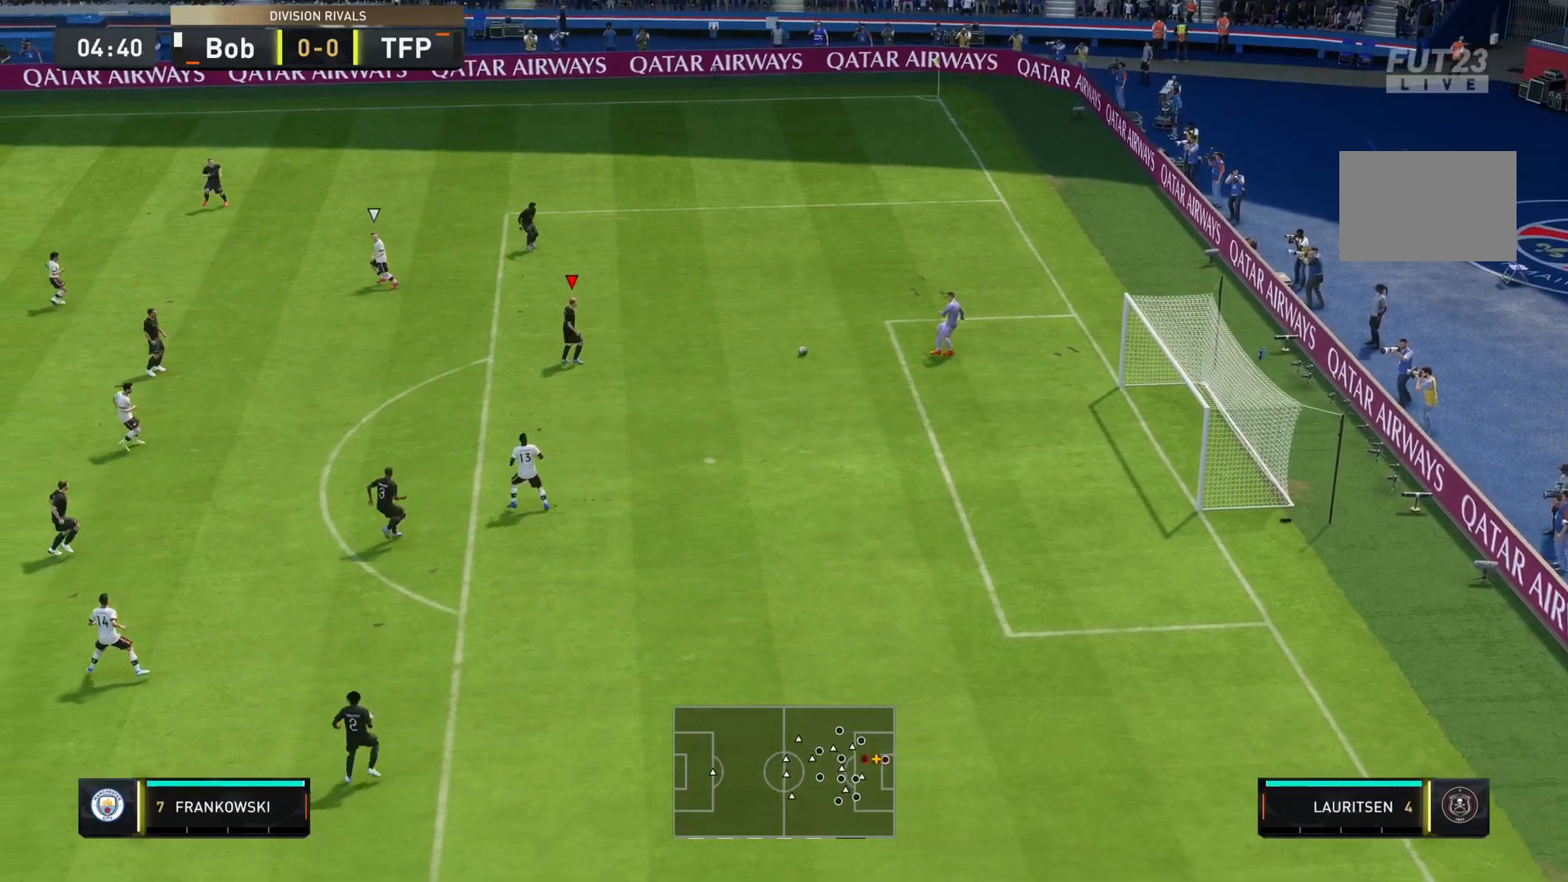
Gameplay with a controller (PlayStation layout); each line is a JSON object with the inputs held at the frame after it. "events" lists button and stick changes between this image and that frame as [ms after this image, input, new state], when the widget could be followed in between. Not read: L3 R3.
{"buttons": ["CROSS"], "left_stick": "down-left", "right_stick": "center", "events": [[501, "CROSS", "down"]]}
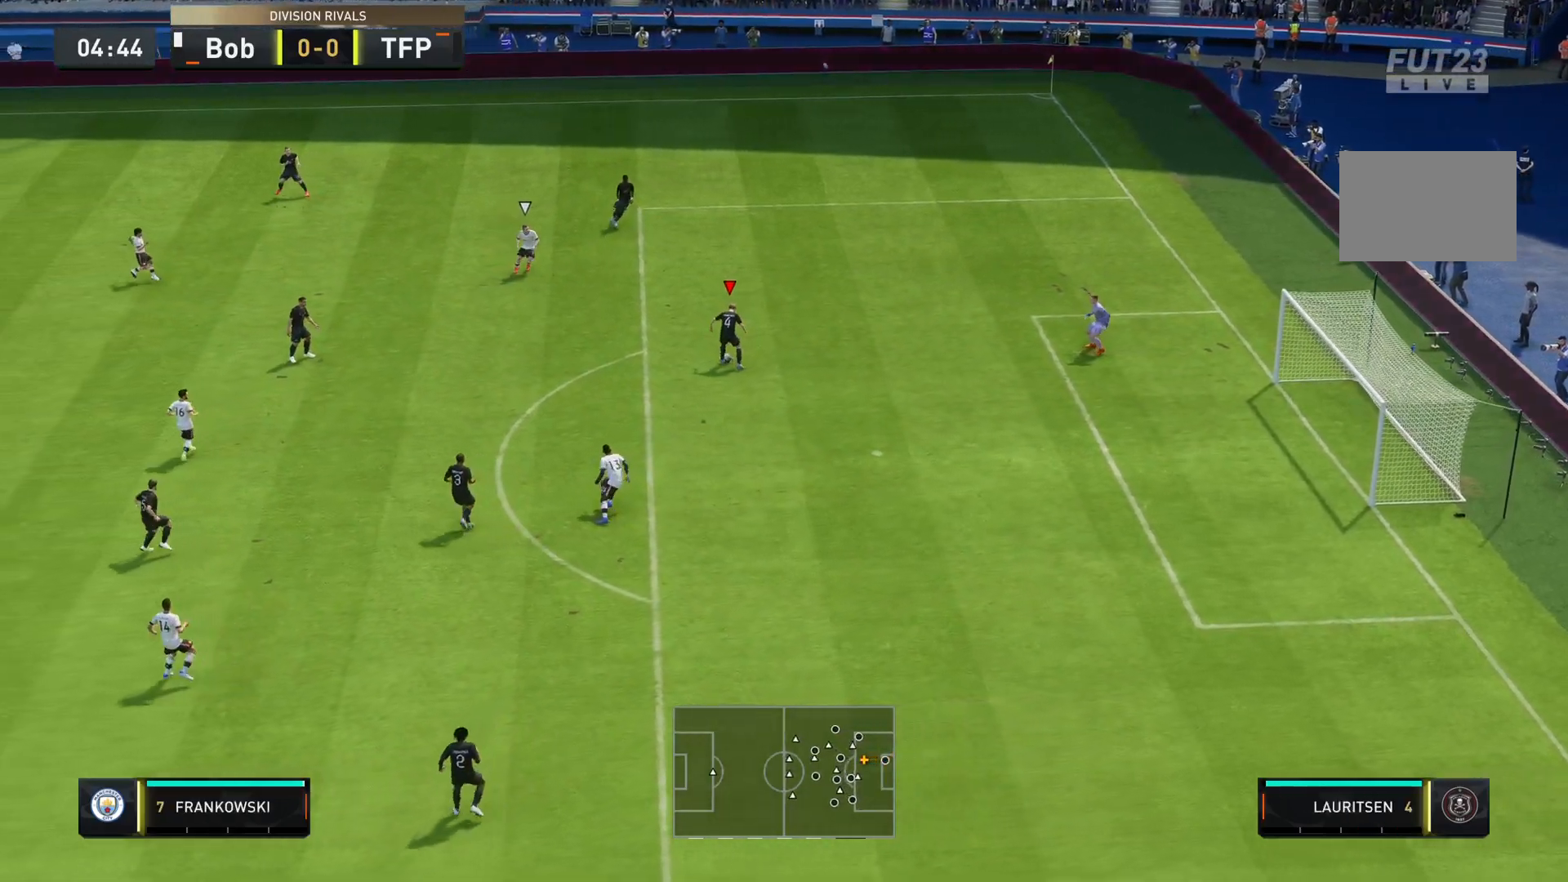
{"buttons": [], "left_stick": "left", "right_stick": "center", "events": [[166, "CROSS", "up"], [233, "left_stick", "left"]]}
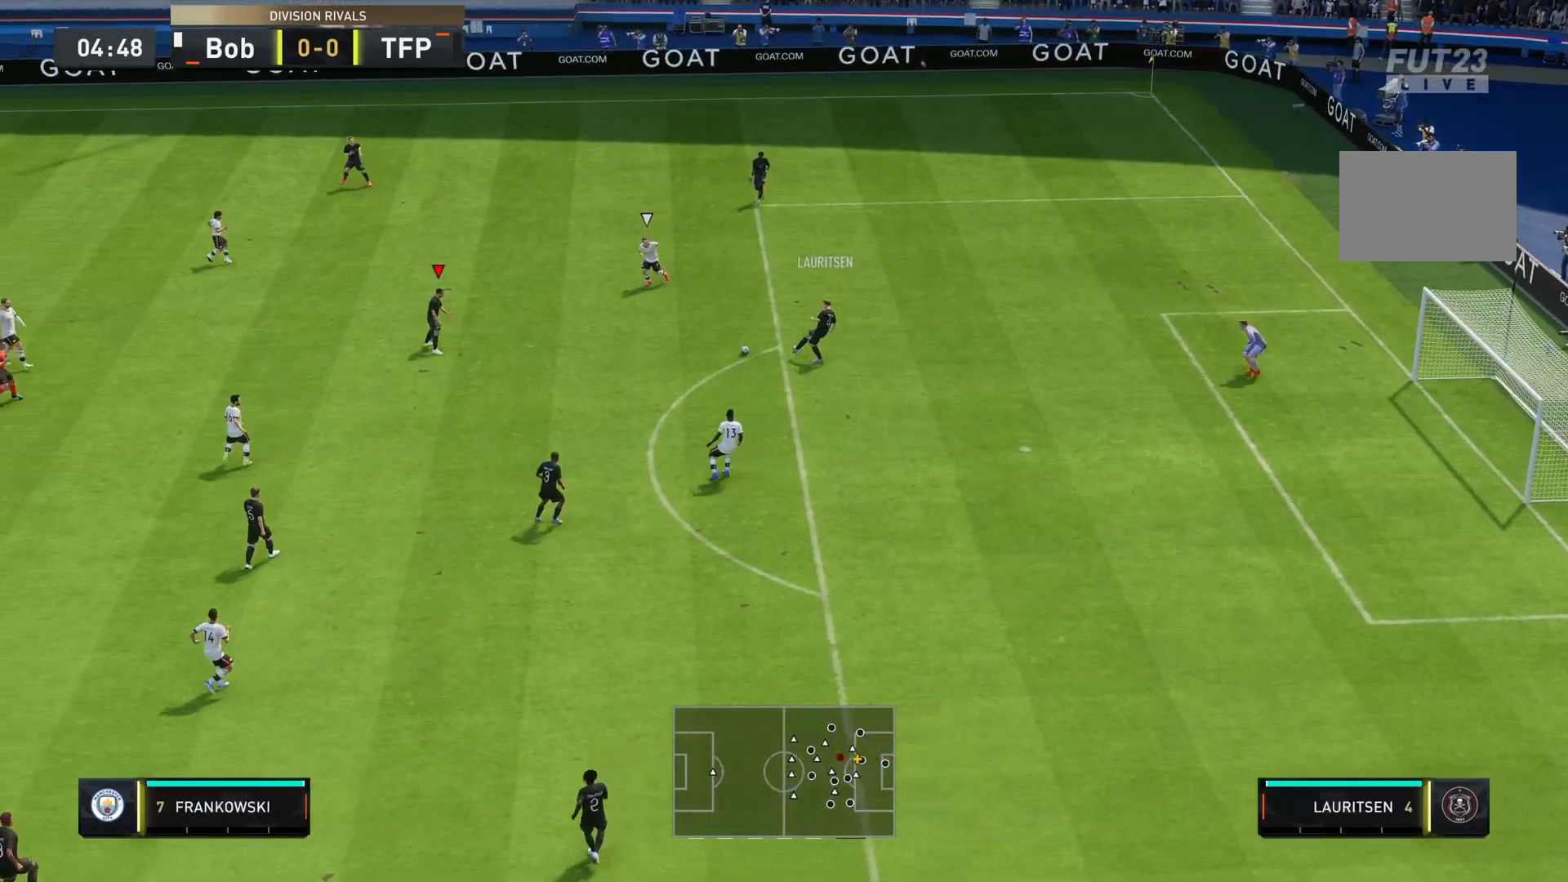
{"buttons": [], "left_stick": "left", "right_stick": "center", "events": []}
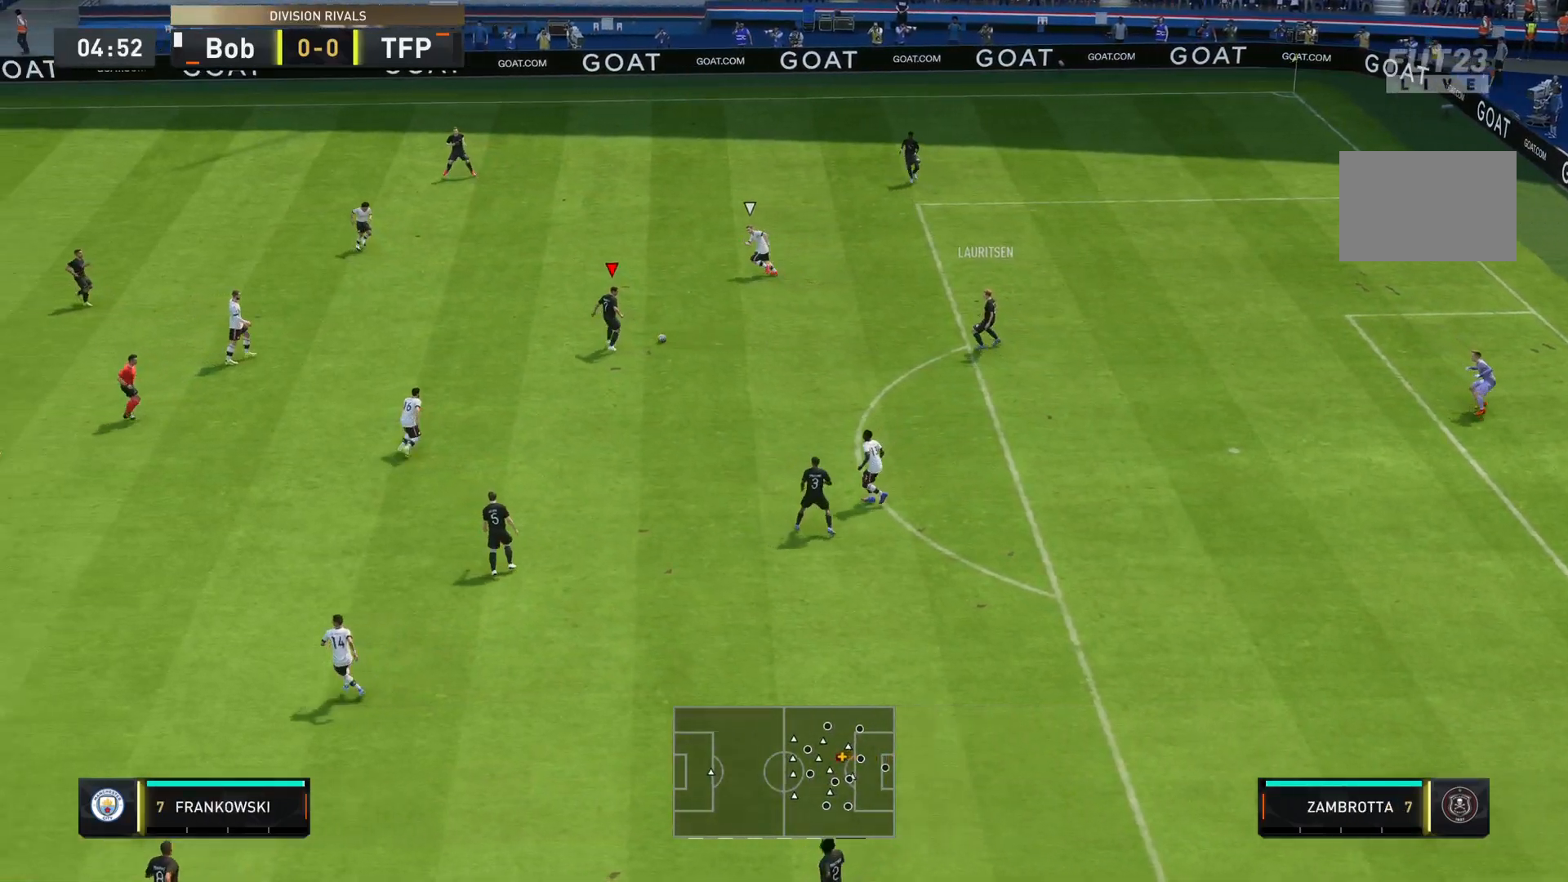
{"buttons": [], "left_stick": "up-left", "right_stick": "center", "events": [[467, "left_stick", "up-left"]]}
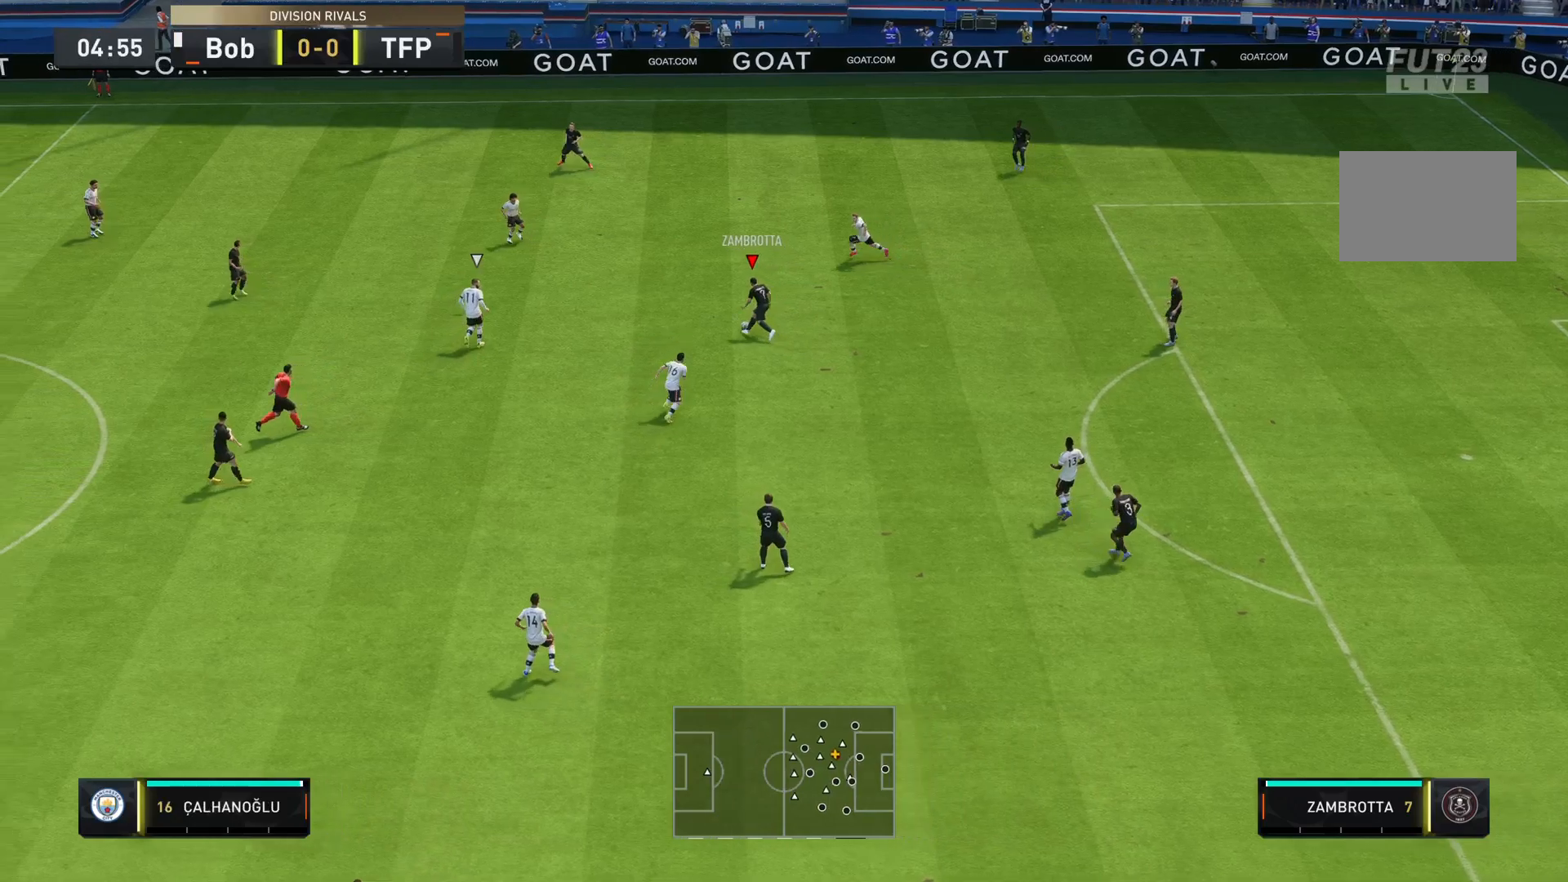
{"buttons": [], "left_stick": "down-left", "right_stick": "center", "events": [[267, "left_stick", "left"], [367, "left_stick", "down-left"]]}
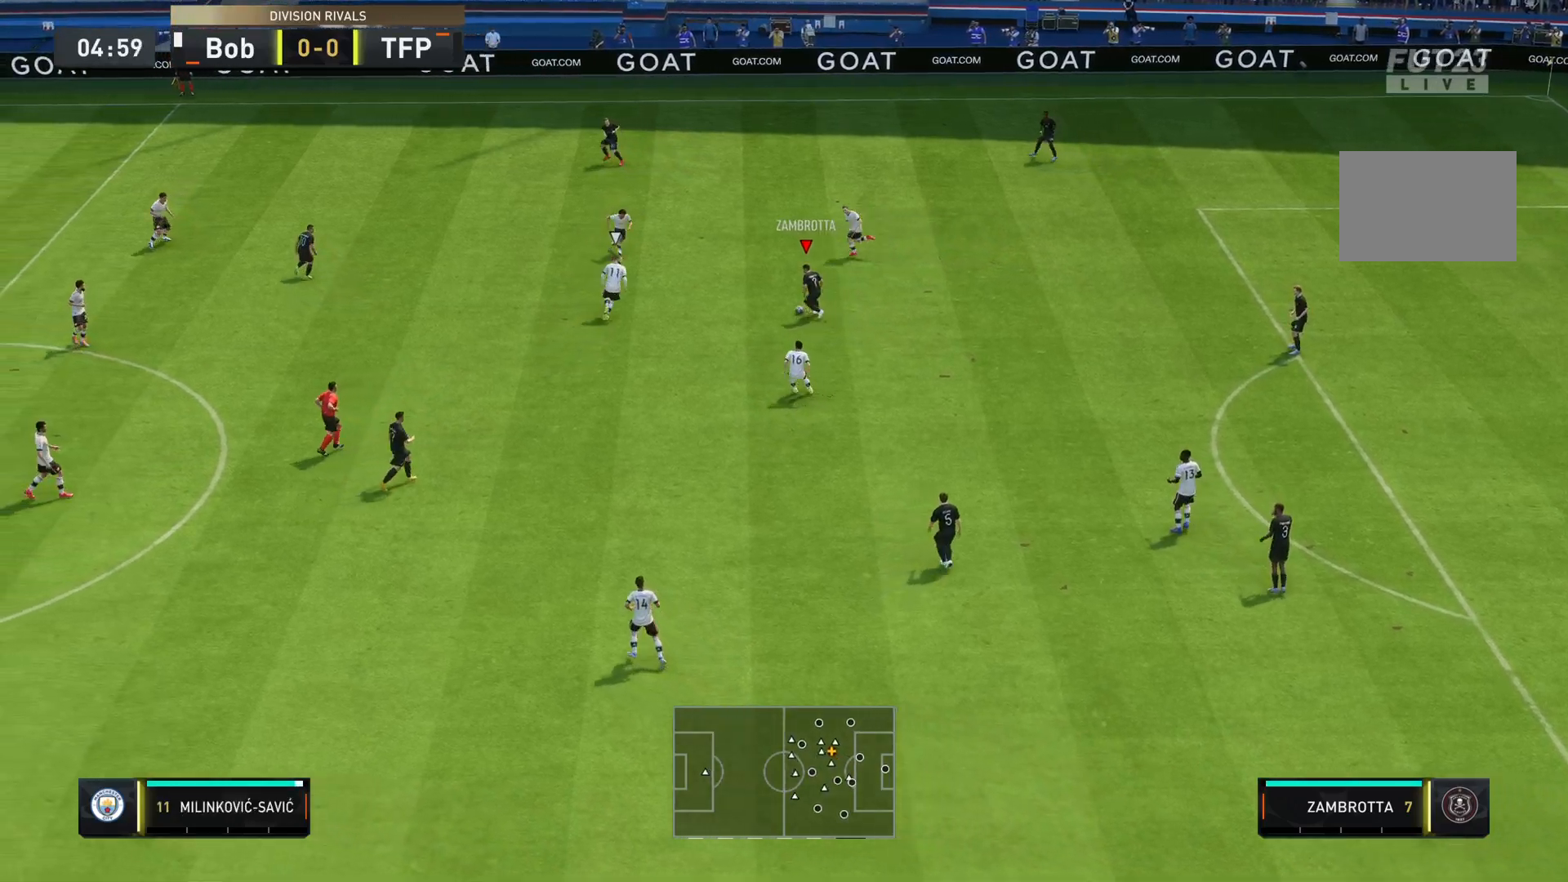
{"buttons": [], "left_stick": "down", "right_stick": "center", "events": [[100, "CROSS", "down"], [167, "left_stick", "down"], [267, "CROSS", "up"]]}